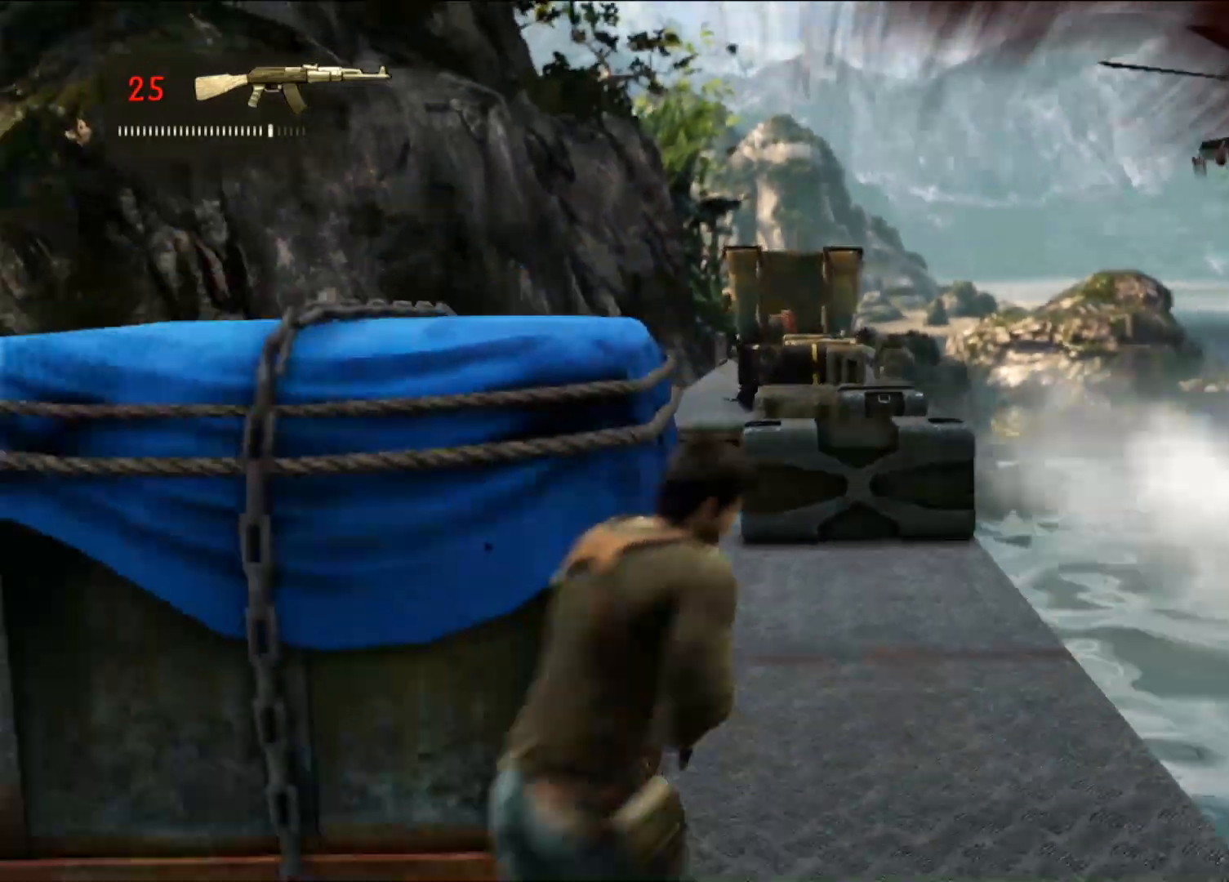
Gameplay with a controller (PlayStation layout); each line is a JSON object with the inputs held at the frame after it. "events" lists button and stick changes between this image and that frame as [ms after this image, input, new state], when the widget could be followed in between. Not read: R3.
{"buttons": [], "left_stick": "up", "right_stick": "center", "events": []}
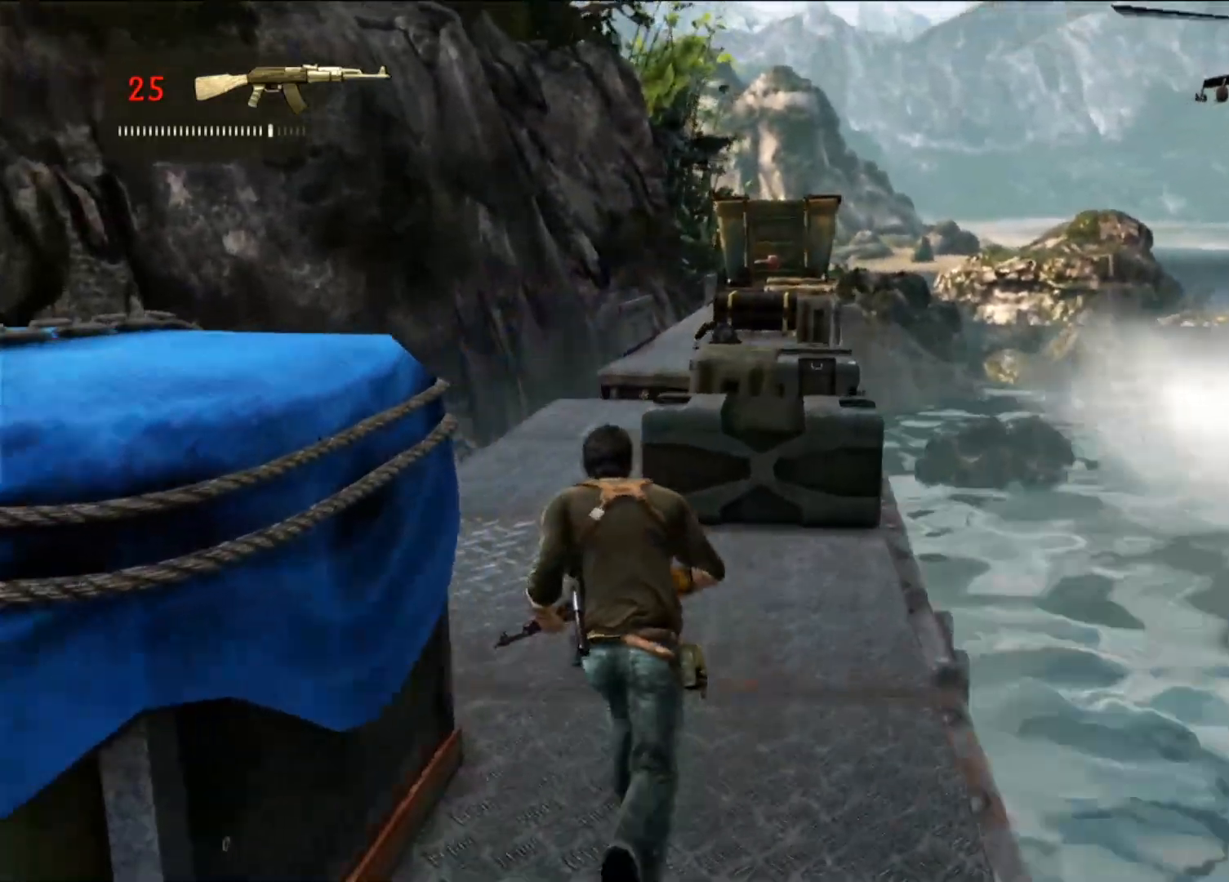
{"buttons": ["CIRCLE"], "left_stick": "up", "right_stick": "center", "events": [[433, "CIRCLE", "down"]]}
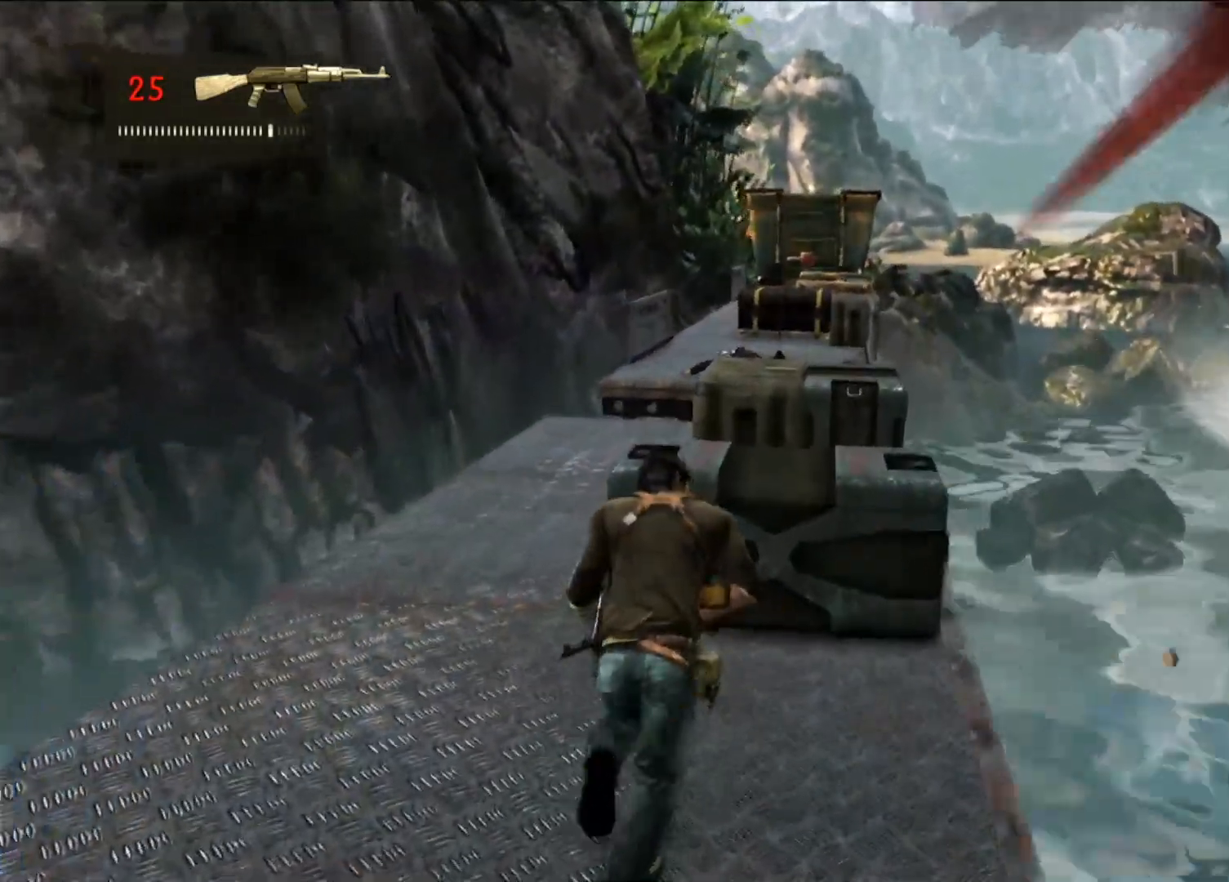
{"buttons": [], "left_stick": "up", "right_stick": "center", "events": [[117, "CIRCLE", "up"]]}
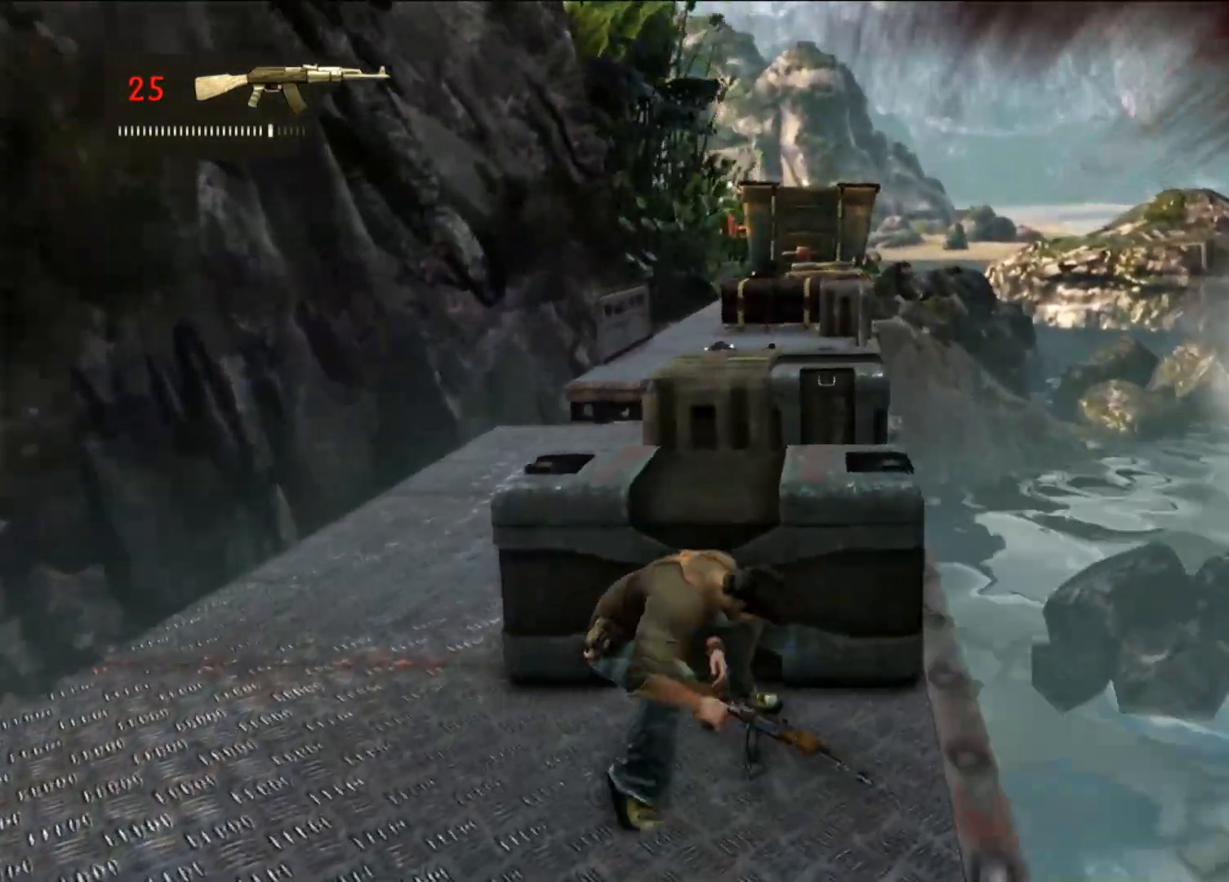
{"buttons": ["R1"], "left_stick": "center", "right_stick": "center", "events": [[67, "left_stick", "center"], [133, "R1", "down"], [150, "R2", "down"], [200, "R2", "up"], [300, "R1", "up"], [400, "R1", "down"]]}
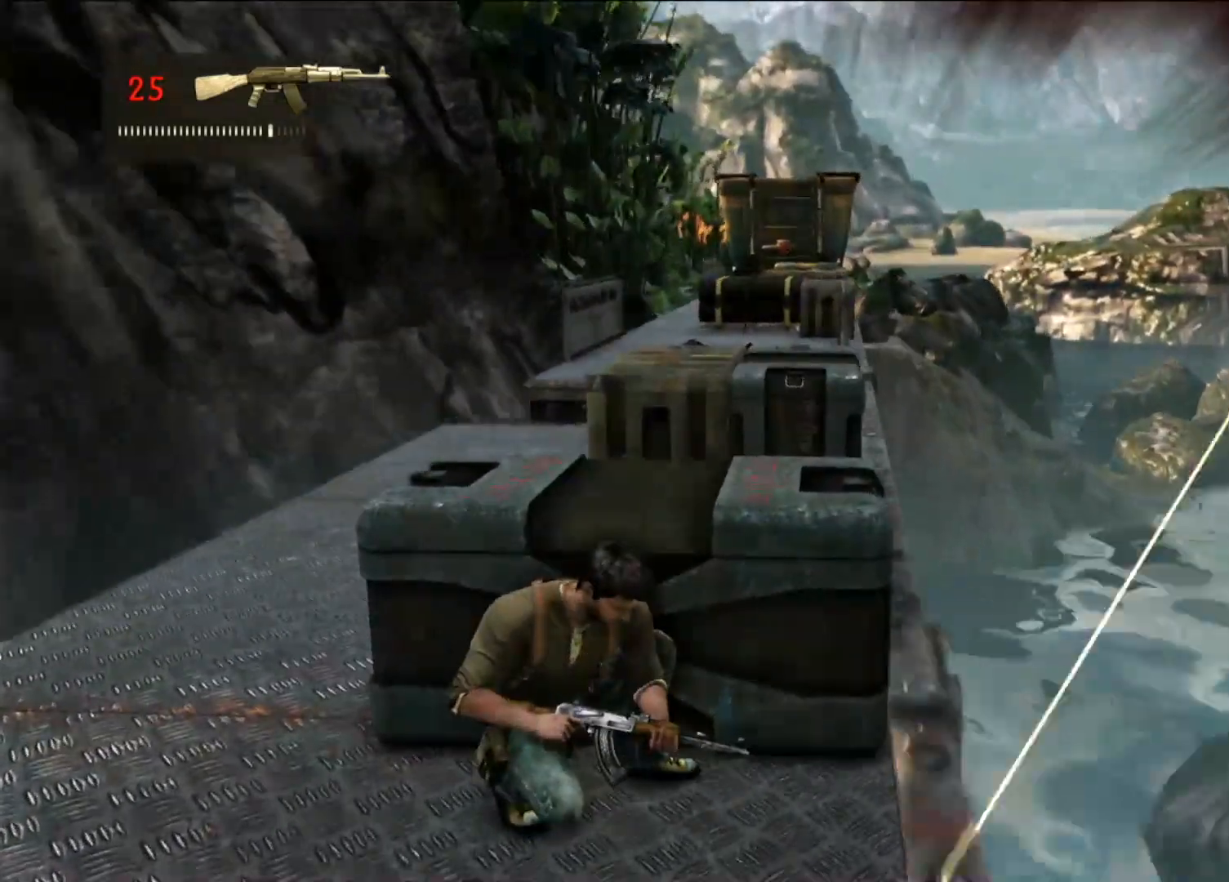
{"buttons": [], "left_stick": "center", "right_stick": "center", "events": [[50, "R1", "up"], [50, "left_stick", "left"], [267, "right_stick", "right"], [367, "left_stick", "center"], [400, "right_stick", "center"]]}
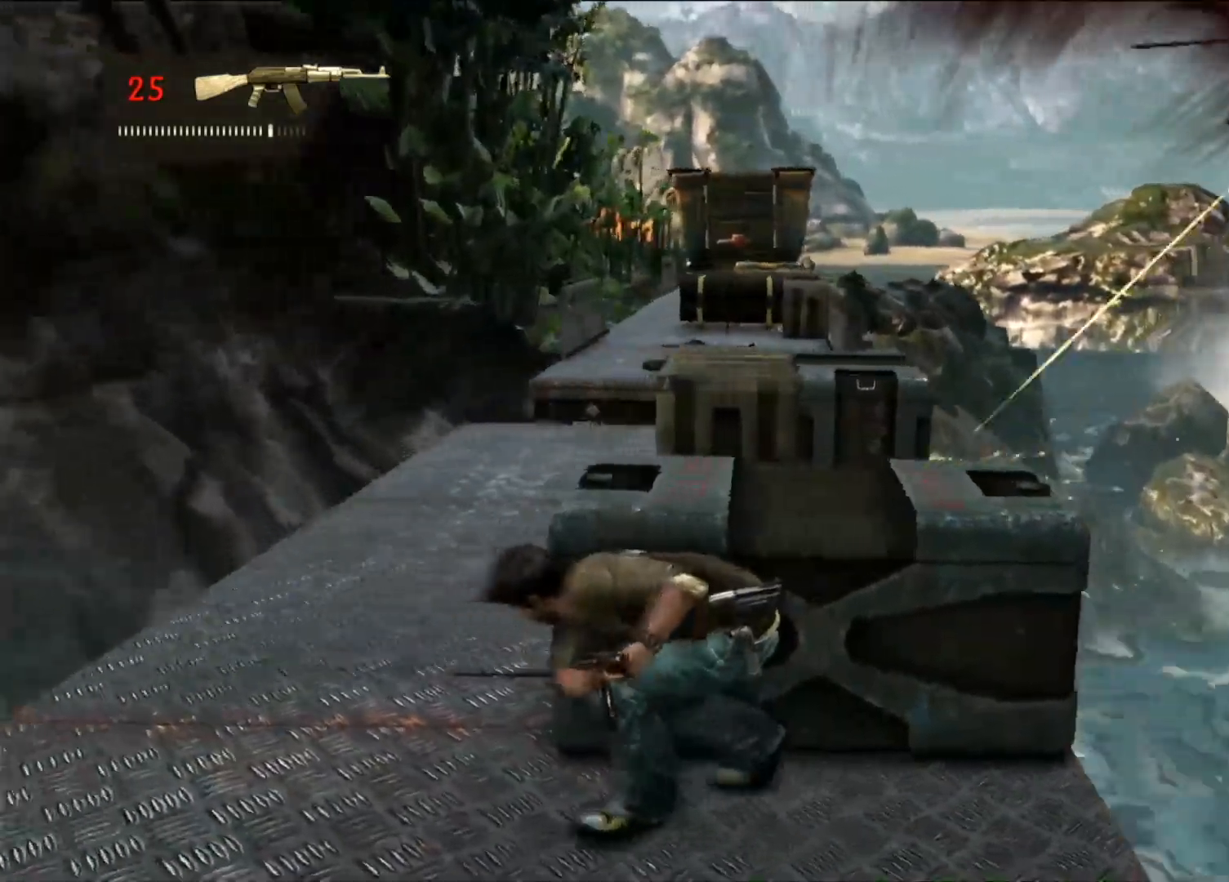
{"buttons": [], "left_stick": "center", "right_stick": "center", "events": []}
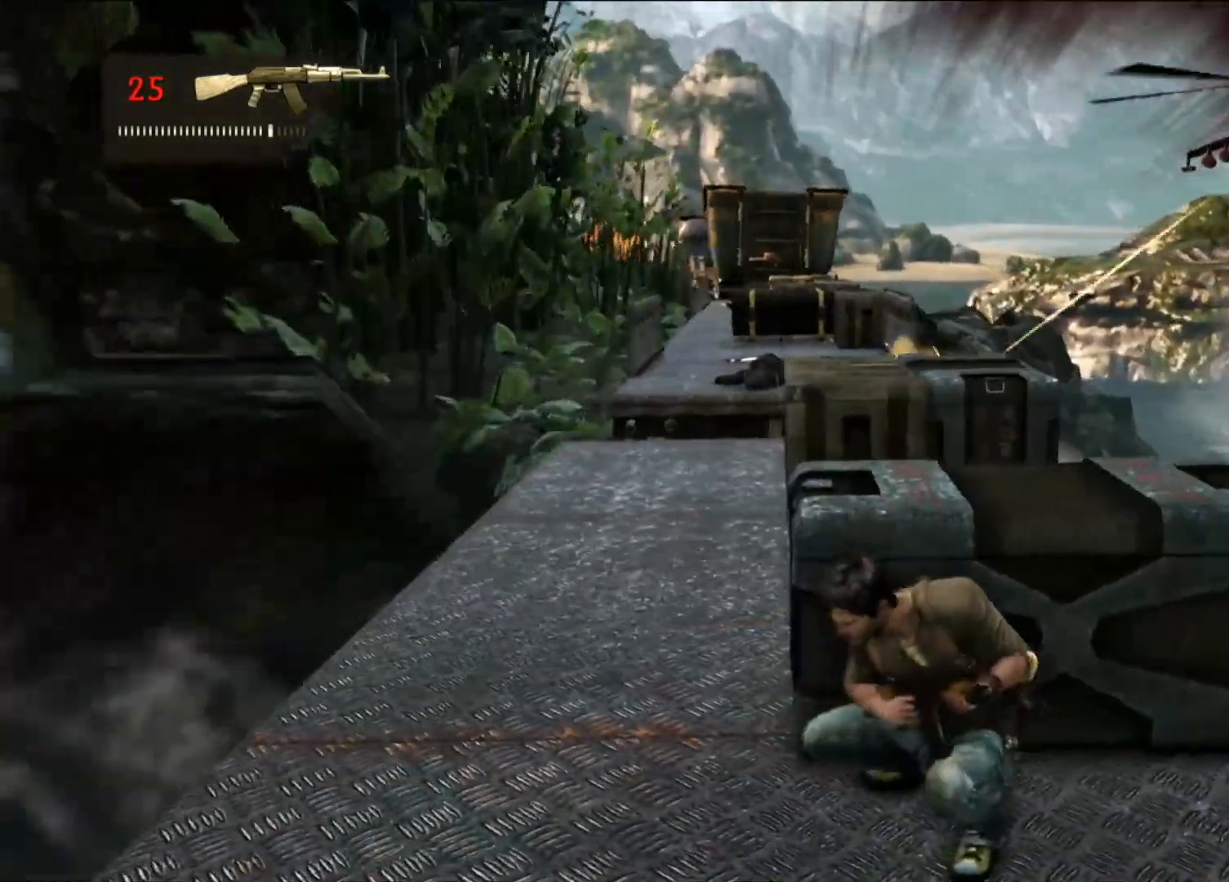
{"buttons": [], "left_stick": "center", "right_stick": "center", "events": []}
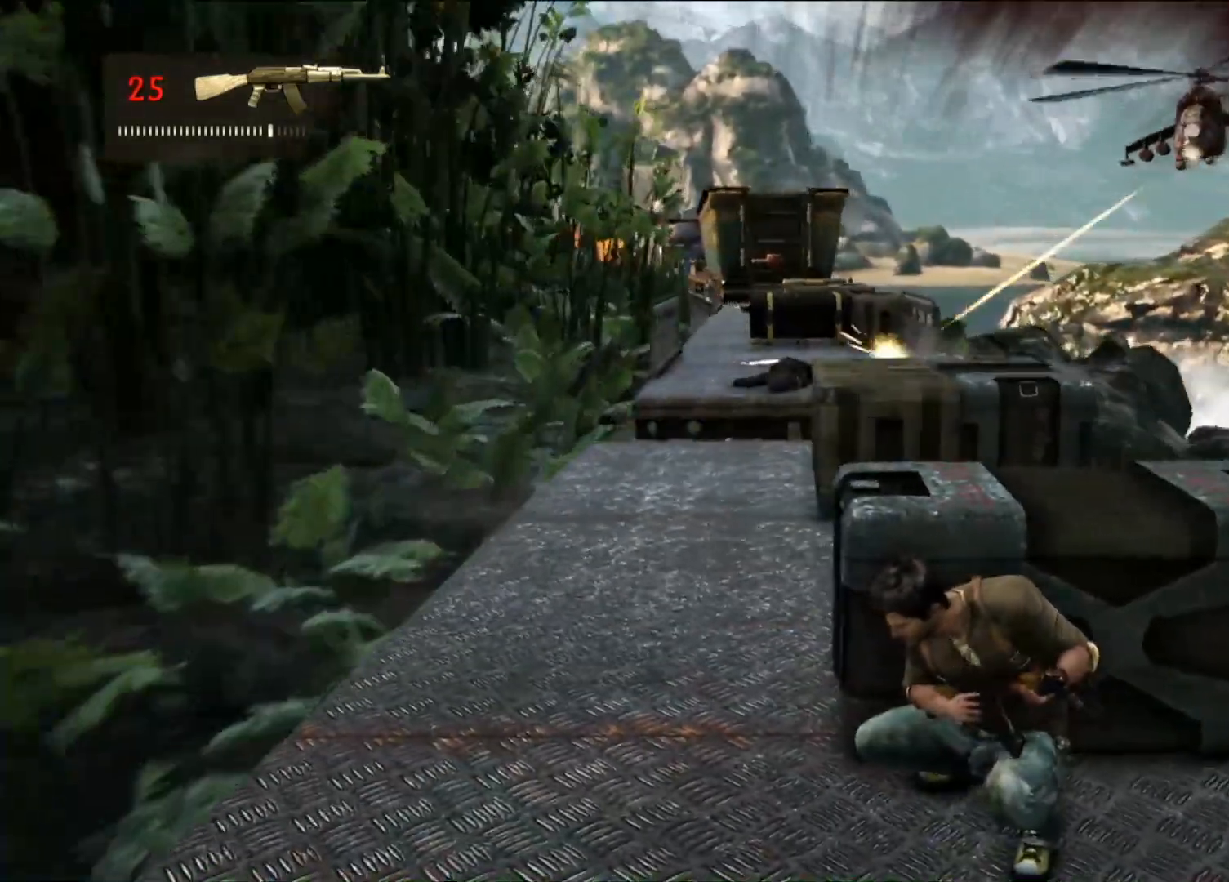
{"buttons": [], "left_stick": "center", "right_stick": "center", "events": []}
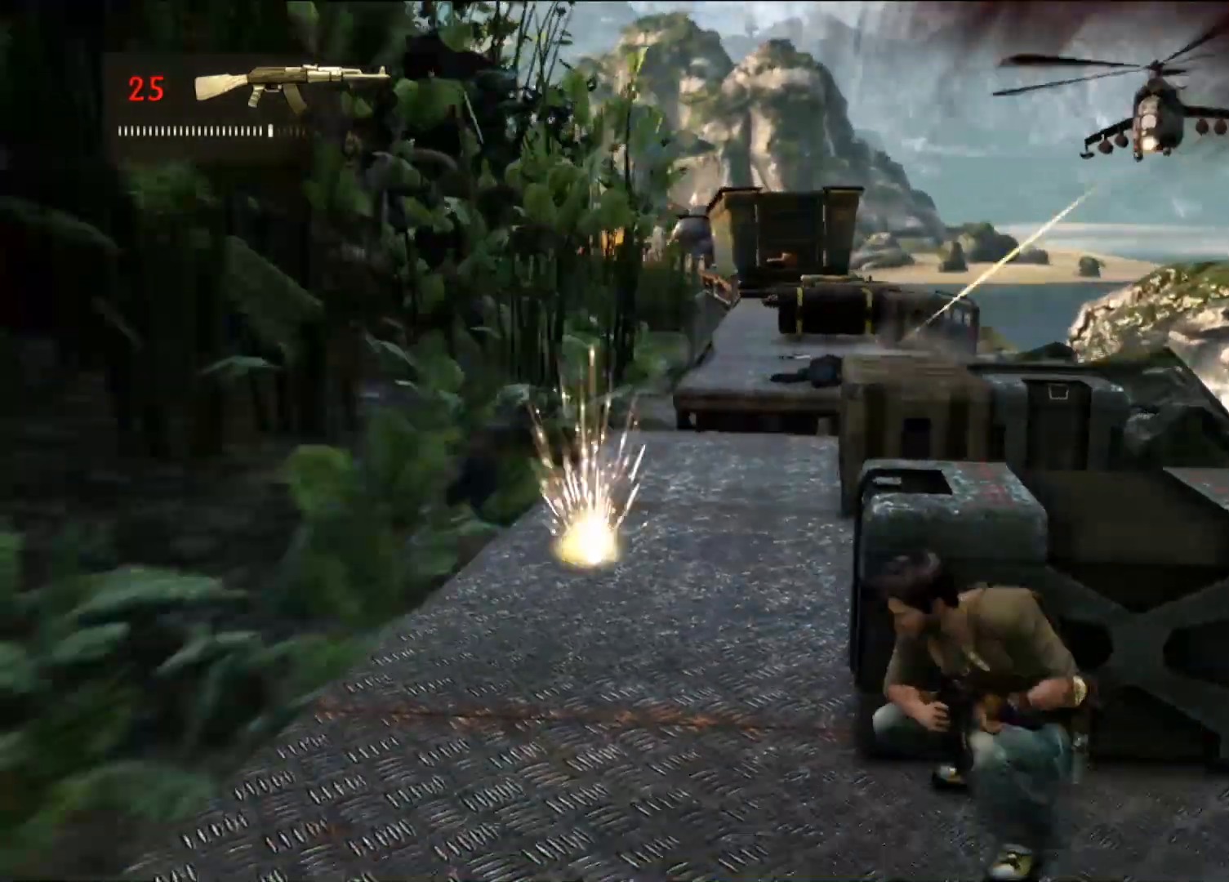
{"buttons": [], "left_stick": "center", "right_stick": "center", "events": []}
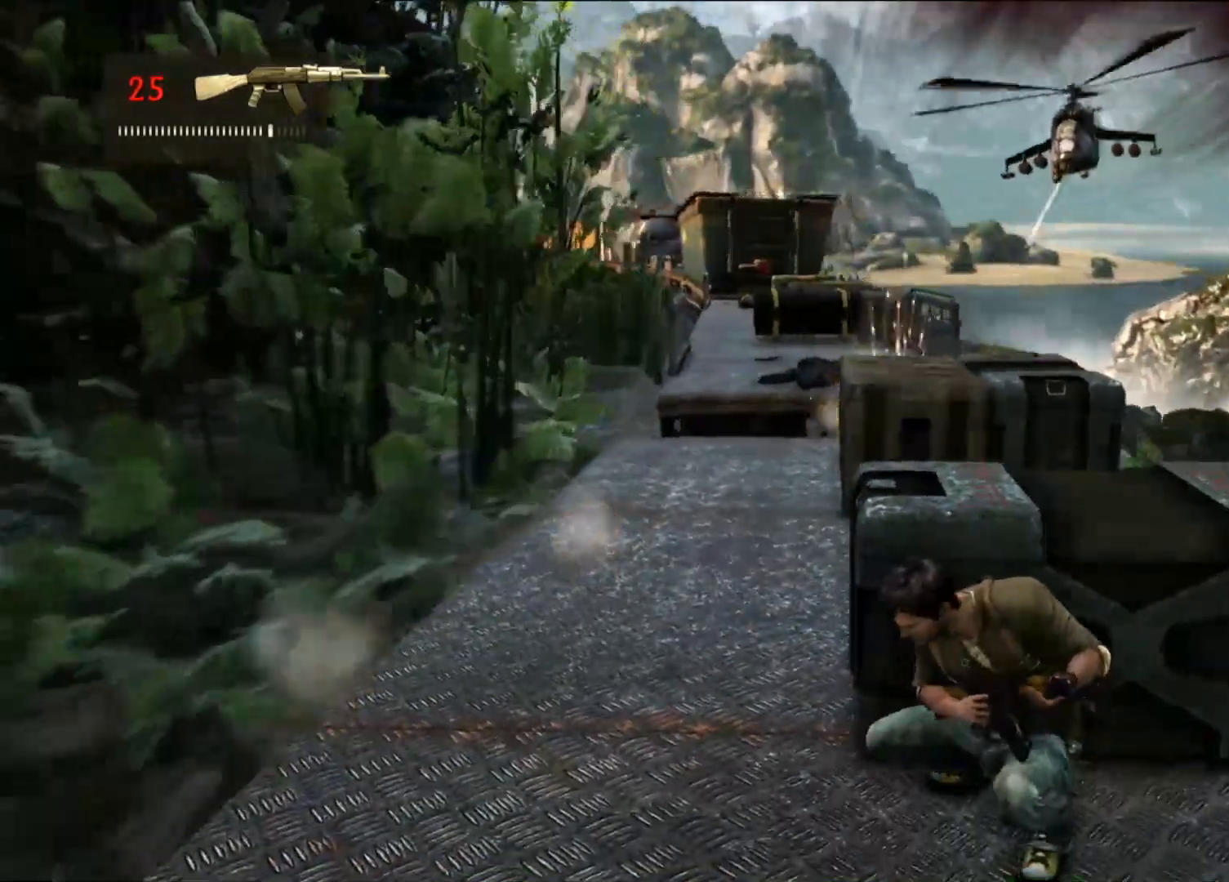
{"buttons": [], "left_stick": "center", "right_stick": "center", "events": []}
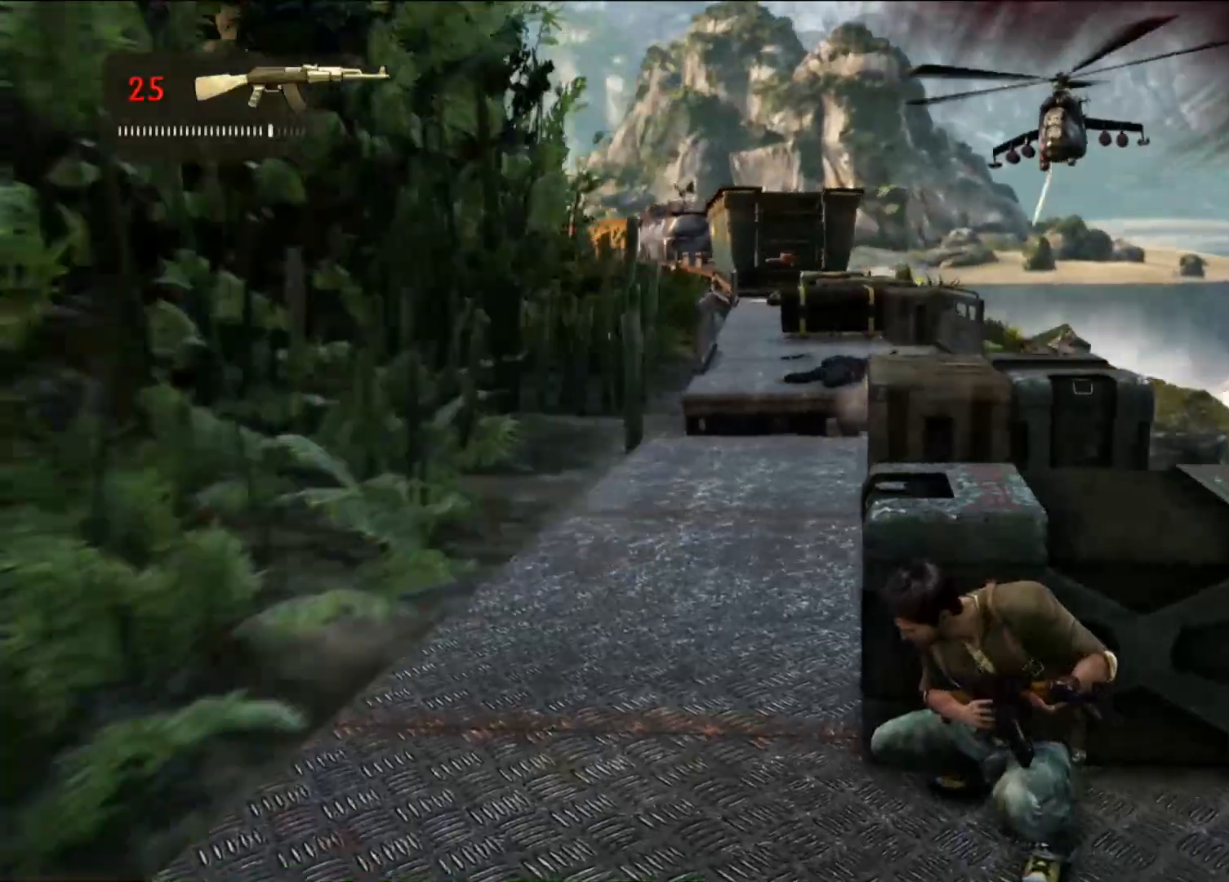
{"buttons": [], "left_stick": "up", "right_stick": "center", "events": [[350, "left_stick", "up"]]}
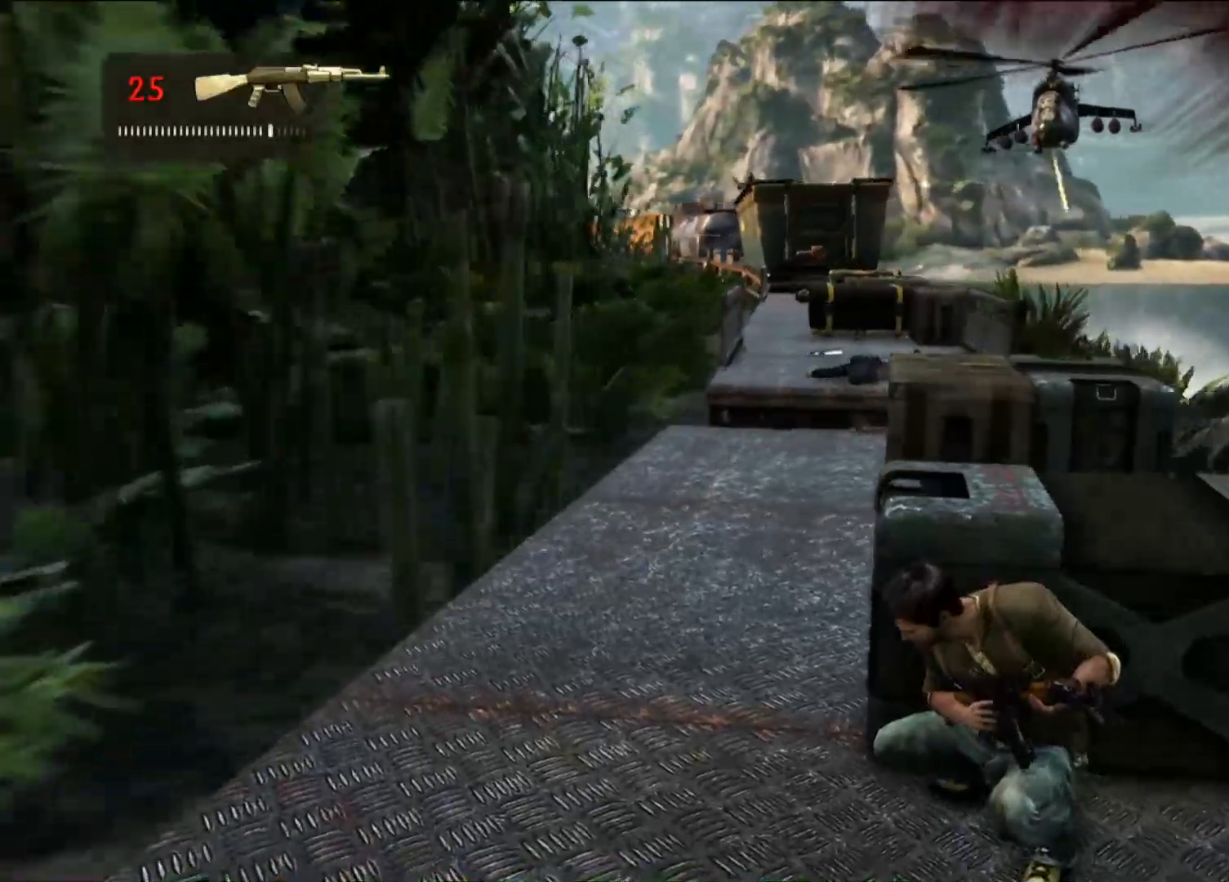
{"buttons": [], "left_stick": "up", "right_stick": "center", "events": []}
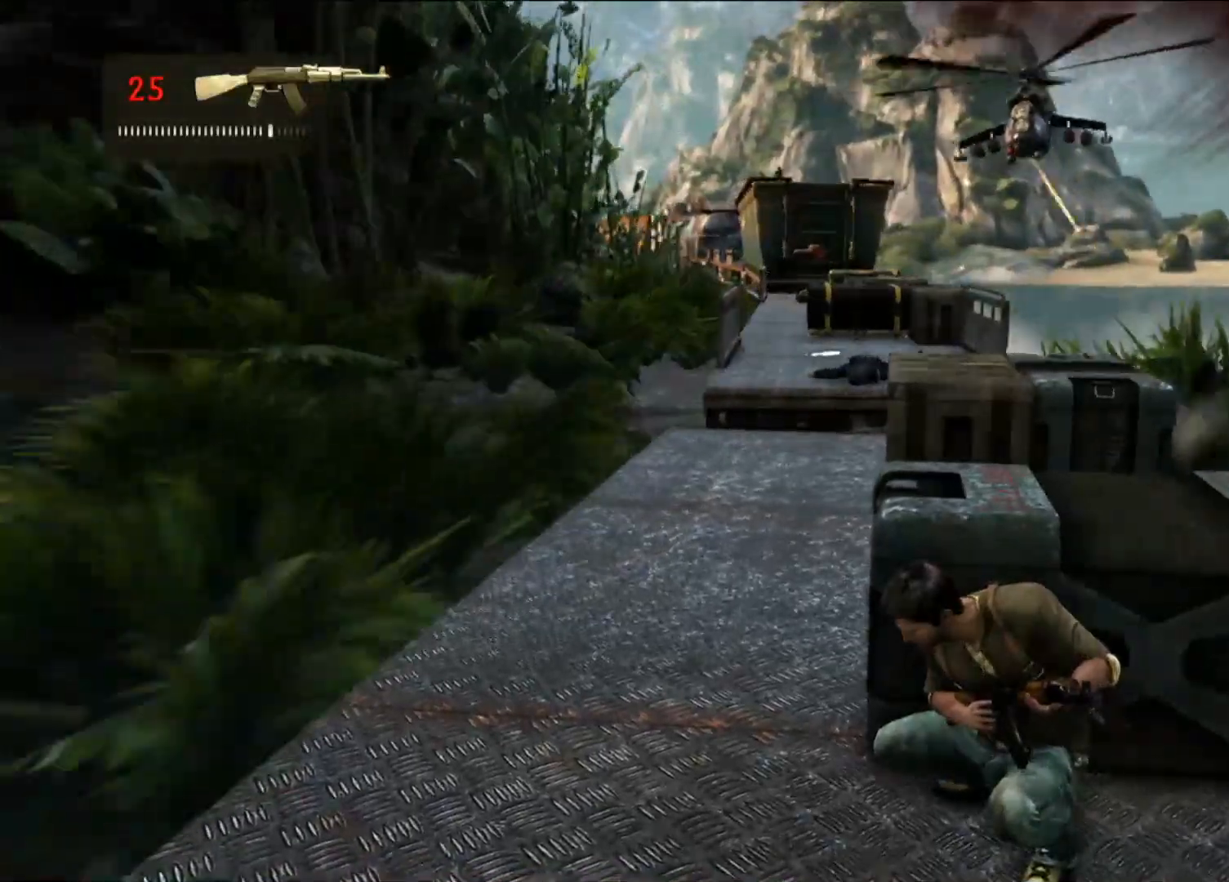
{"buttons": [], "left_stick": "up", "right_stick": "center", "events": []}
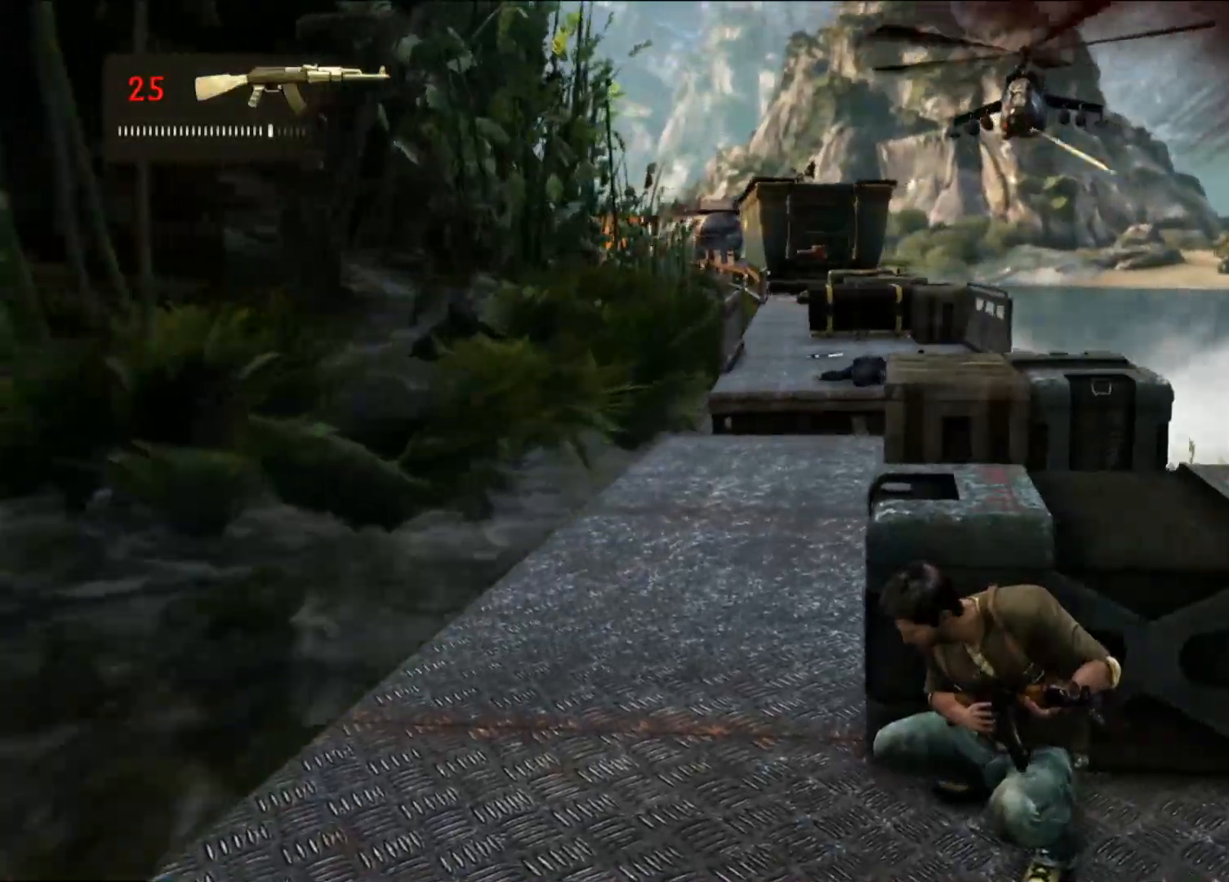
{"buttons": [], "left_stick": "up", "right_stick": "center", "events": [[267, "CROSS", "down"], [417, "CROSS", "up"]]}
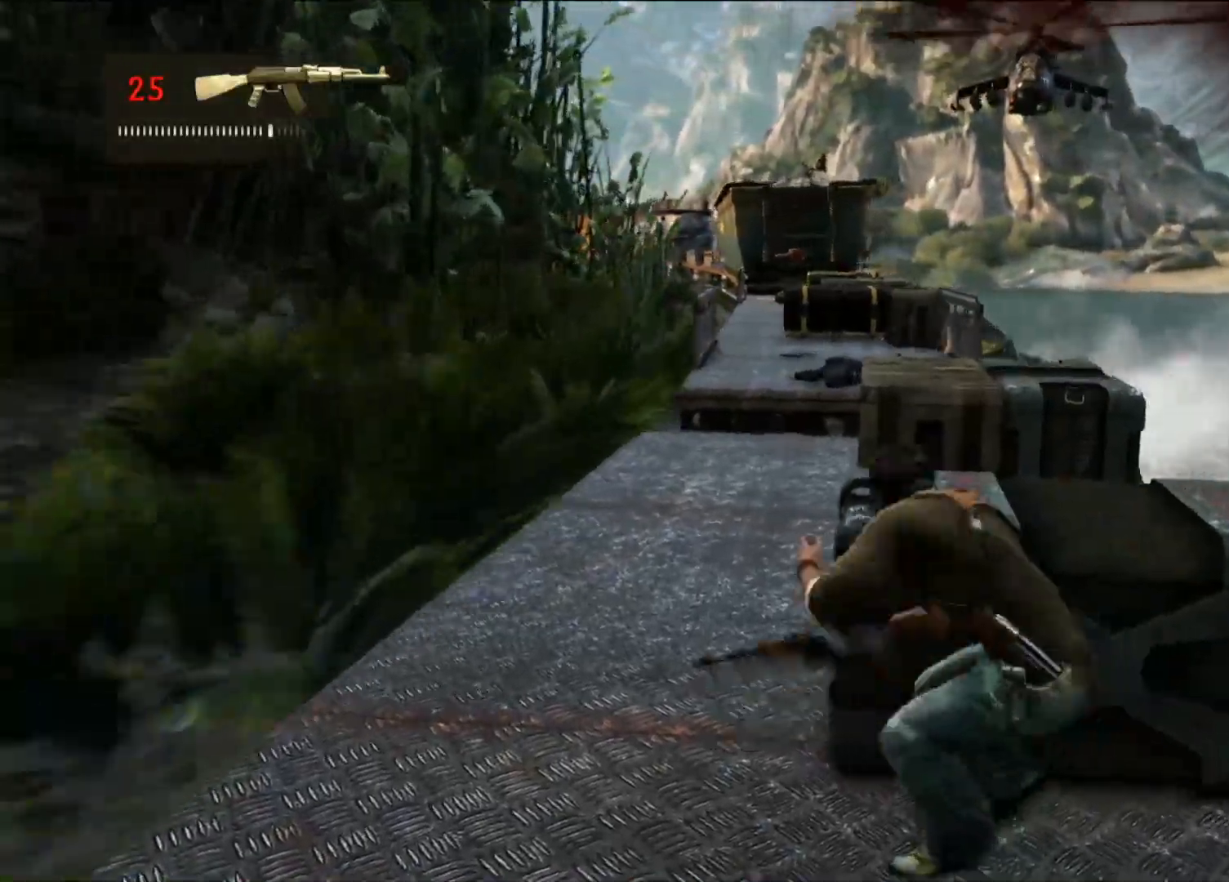
{"buttons": [], "left_stick": "up", "right_stick": "center", "events": [[183, "right_stick", "down-left"], [217, "left_stick", "up-left"], [350, "right_stick", "center"], [400, "left_stick", "up"]]}
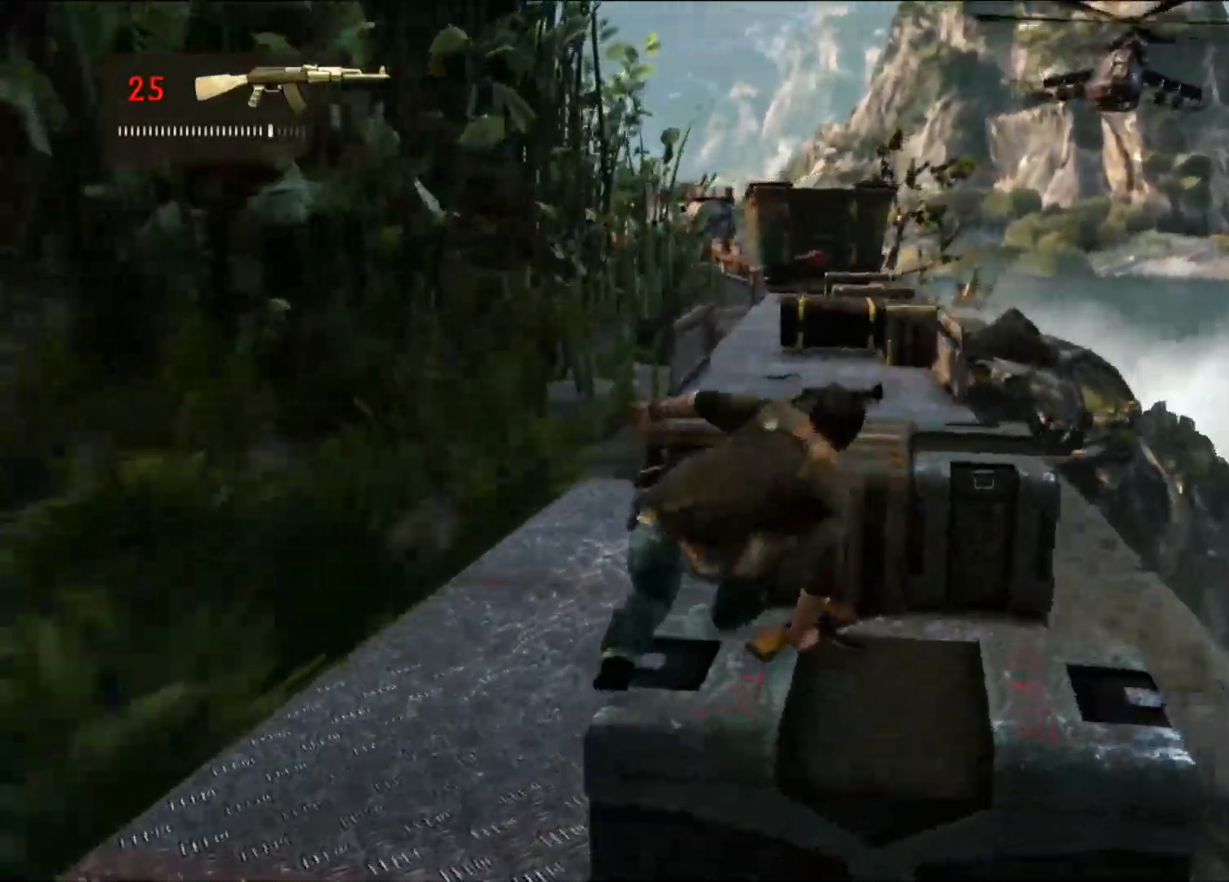
{"buttons": [], "left_stick": "up", "right_stick": "center", "events": [[183, "left_stick", "up-left"], [183, "right_stick", "left"], [350, "right_stick", "center"], [417, "left_stick", "up"]]}
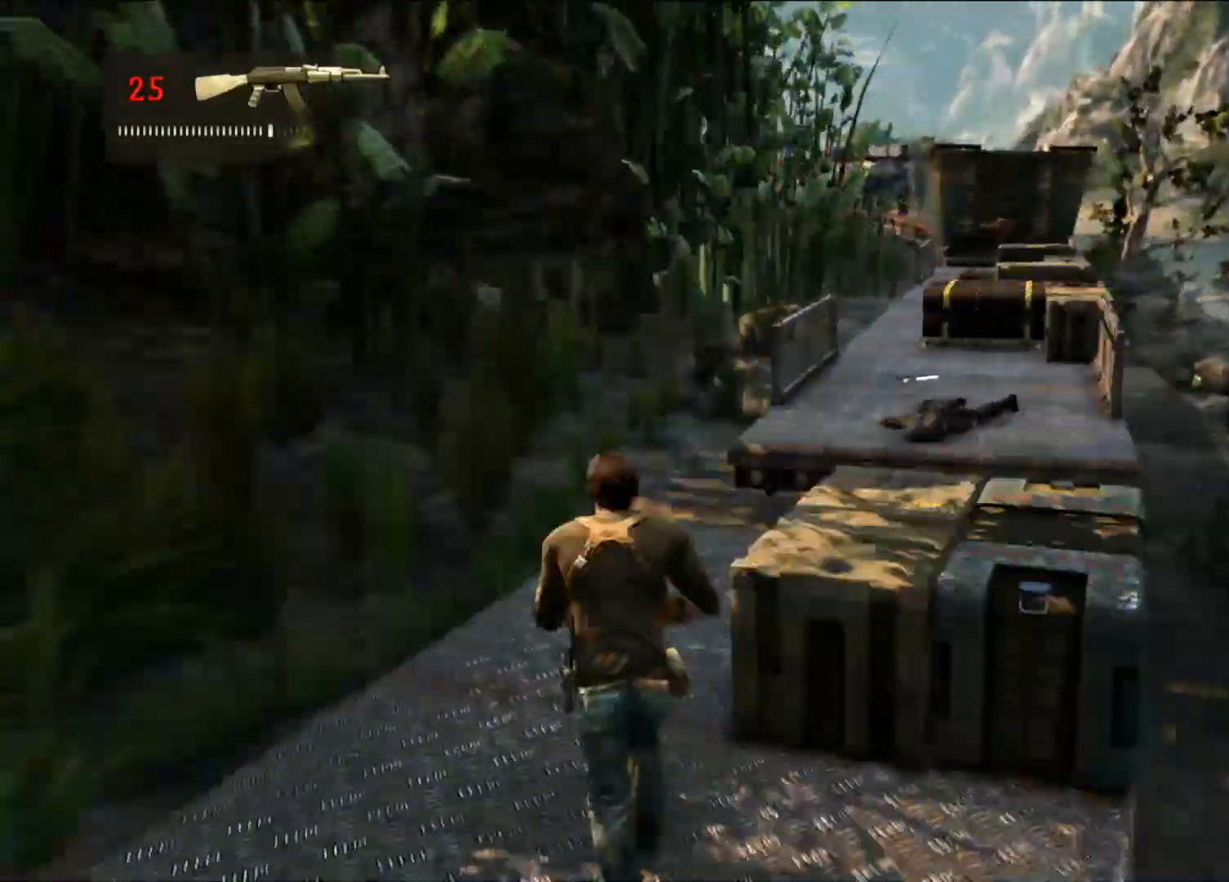
{"buttons": [], "left_stick": "up", "right_stick": "center", "events": [[17, "right_stick", "right"], [217, "right_stick", "center"], [317, "right_stick", "right"], [467, "right_stick", "center"]]}
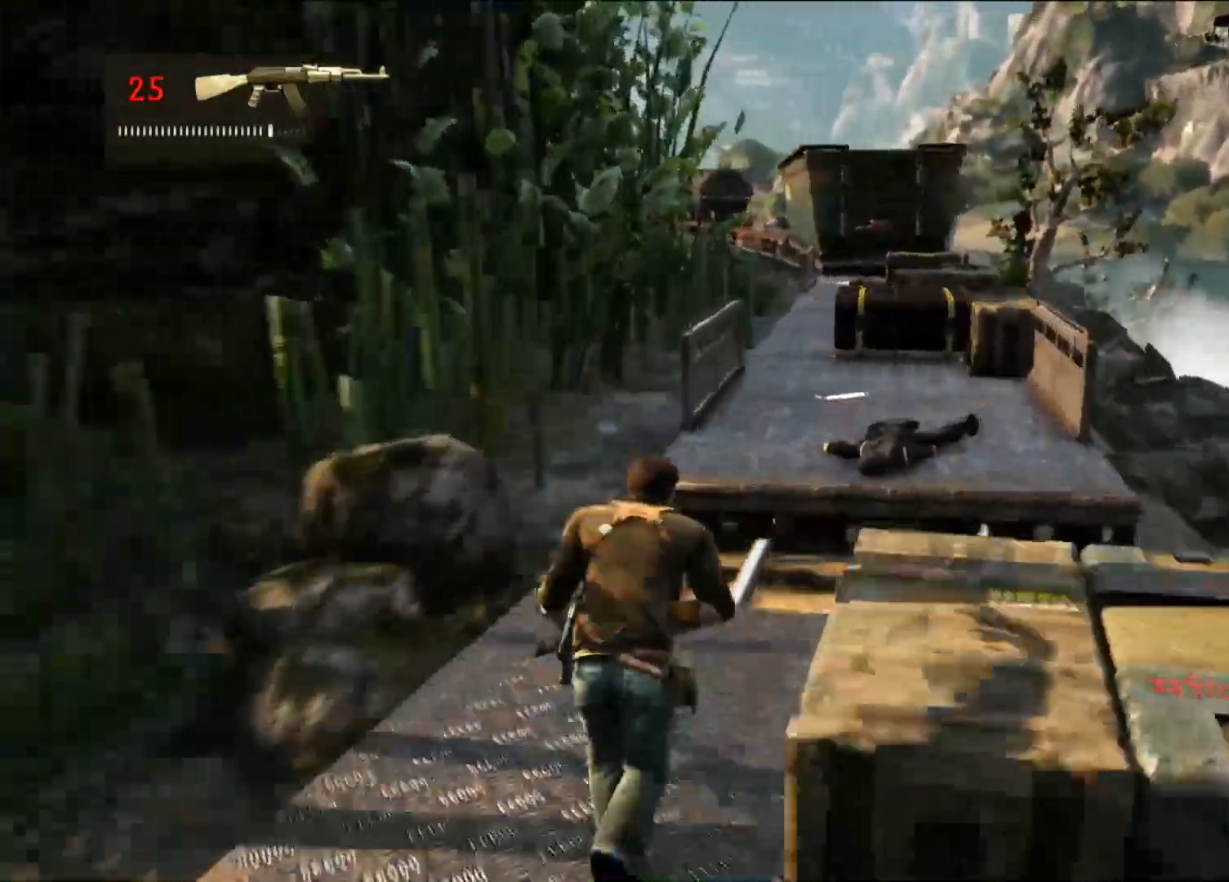
{"buttons": ["CROSS"], "left_stick": "up", "right_stick": "center"}
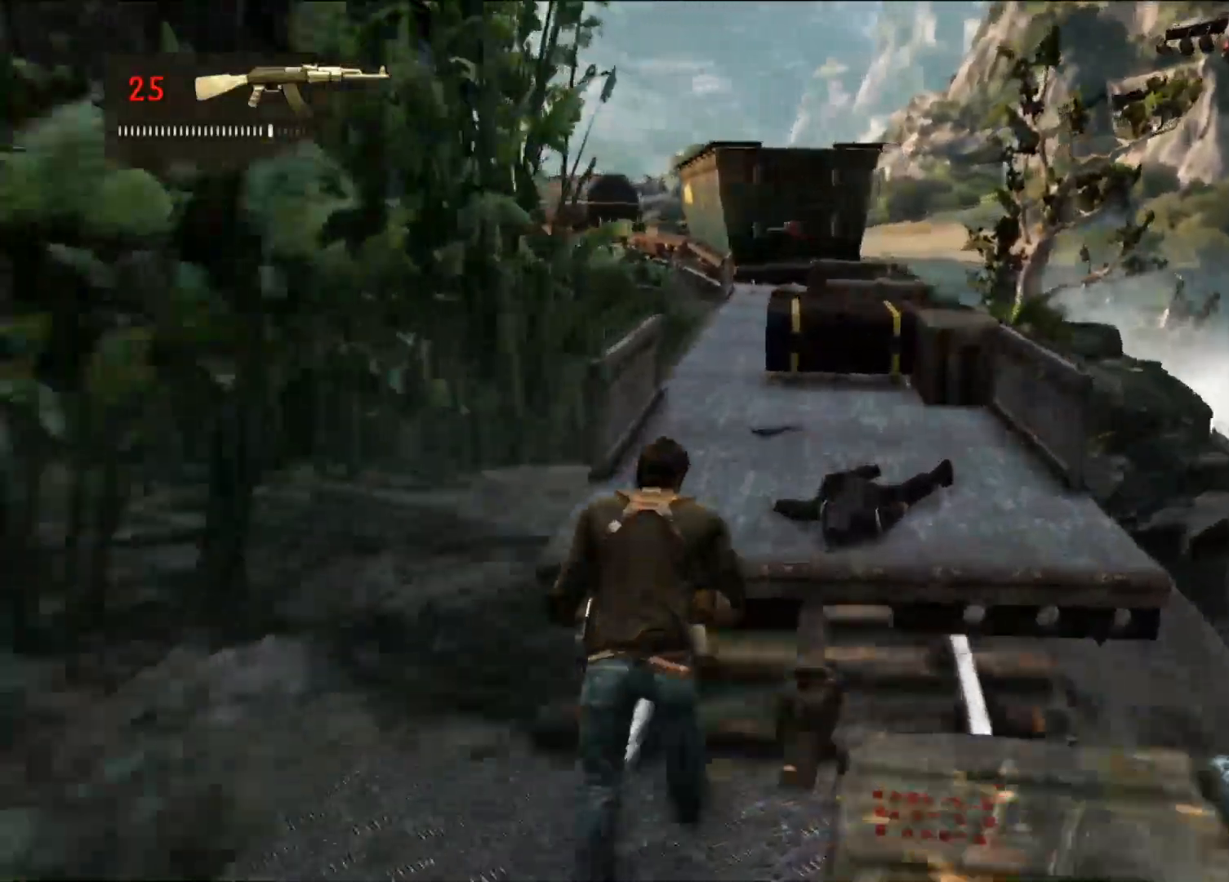
{"buttons": [], "left_stick": "up", "right_stick": "center", "events": [[217, "CROSS", "up"]]}
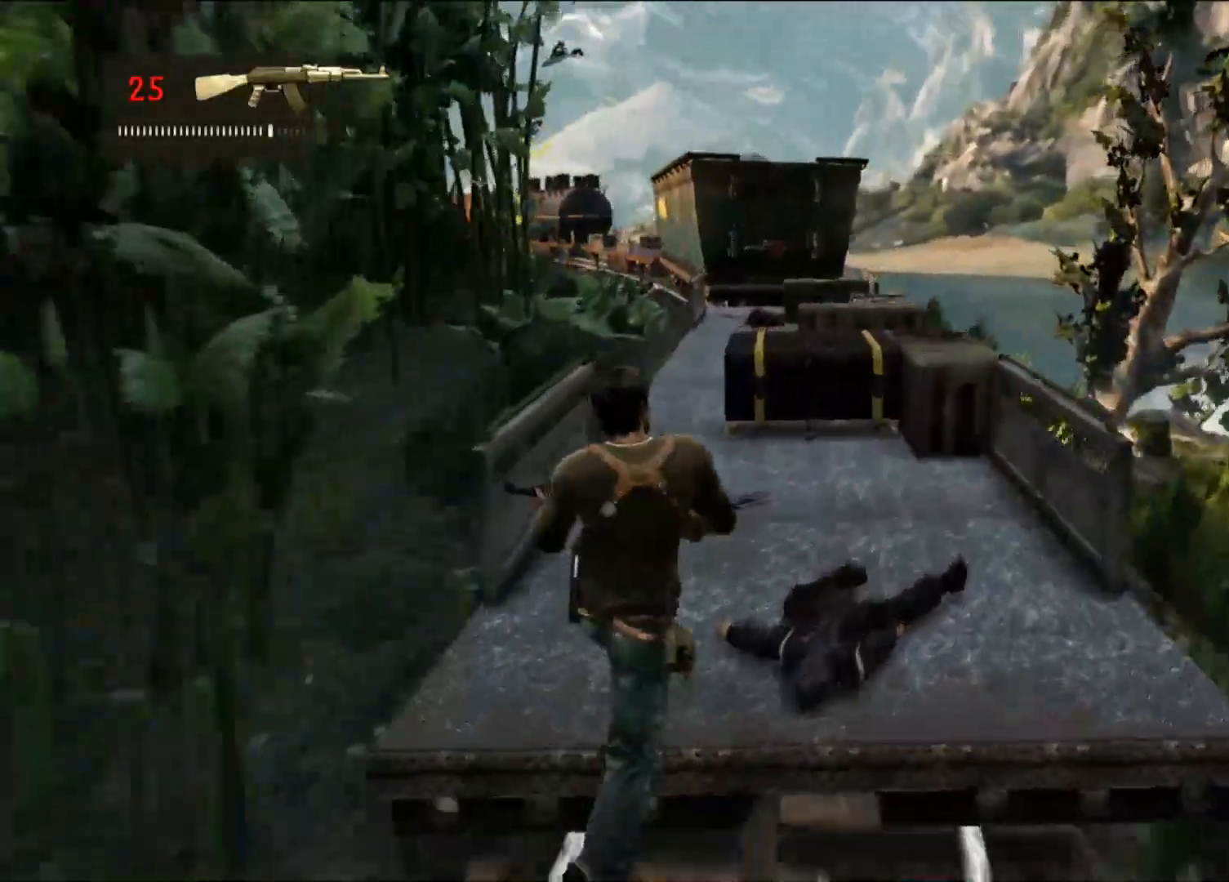
{"buttons": [], "left_stick": "up", "right_stick": "center", "events": [[317, "CIRCLE", "down"], [467, "CIRCLE", "up"]]}
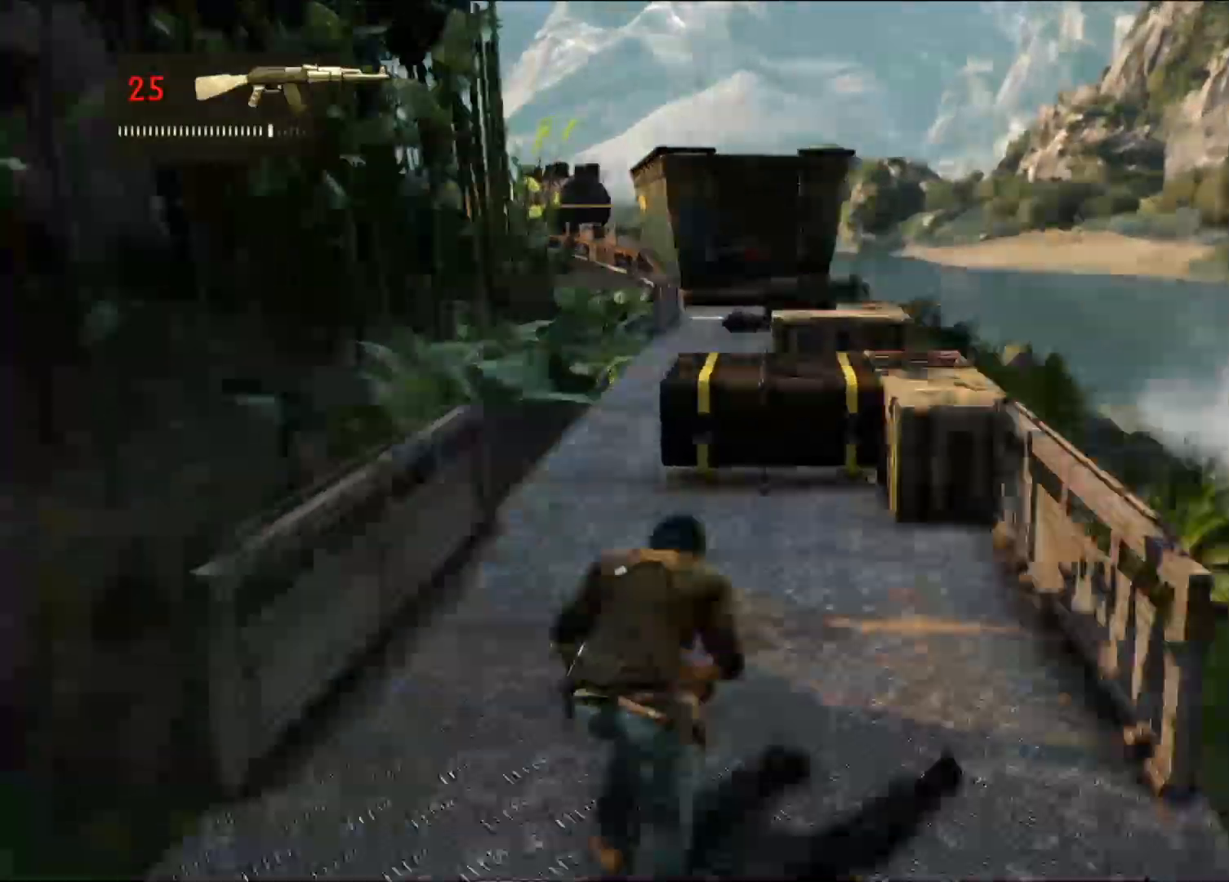
{"buttons": [], "left_stick": "up", "right_stick": "center", "events": [[200, "TRIANGLE", "down"], [317, "TRIANGLE", "up"], [400, "TRIANGLE", "down"], [500, "TRIANGLE", "up"]]}
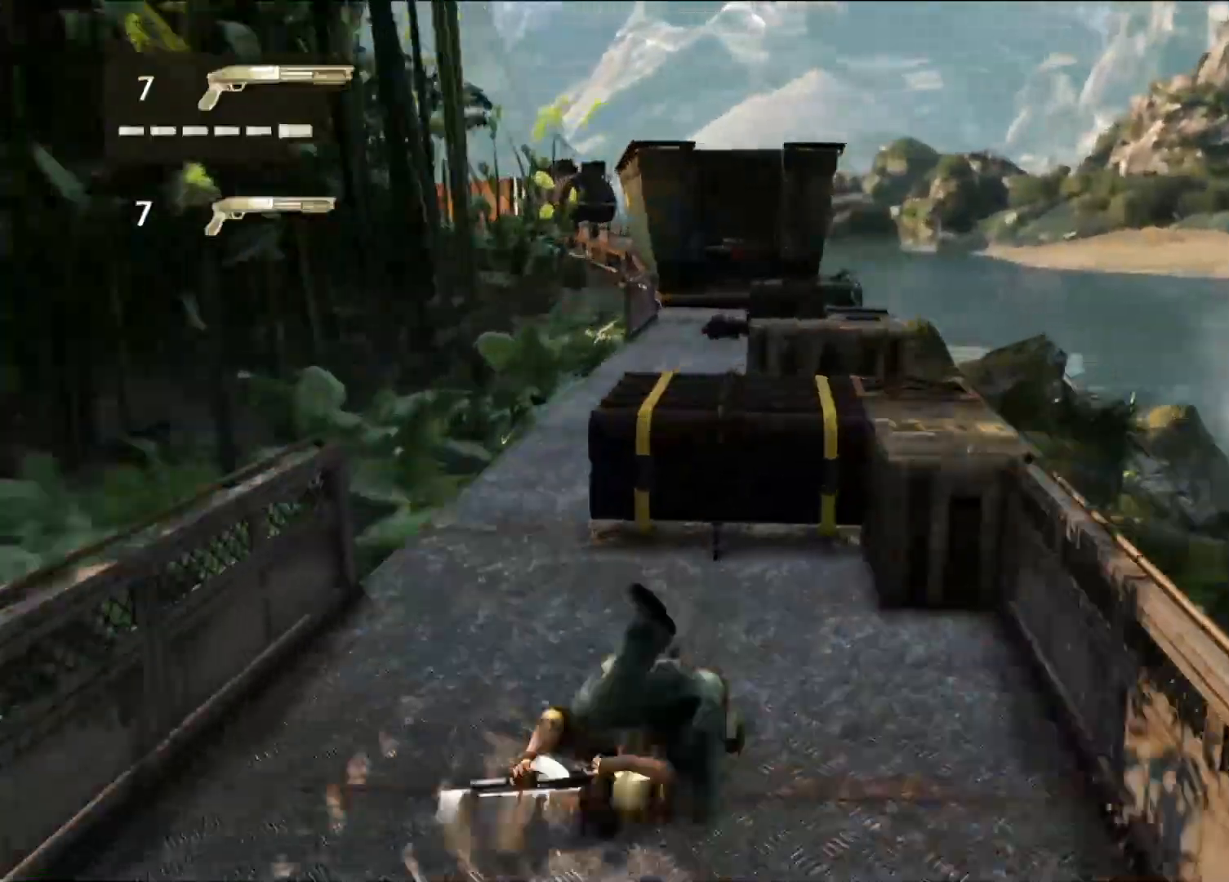
{"buttons": [], "left_stick": "up", "right_stick": "center", "events": [[67, "TRIANGLE", "down"], [100, "R2", "down"], [150, "R2", "up"], [183, "TRIANGLE", "up"], [267, "TRIANGLE", "down"], [400, "TRIANGLE", "up"]]}
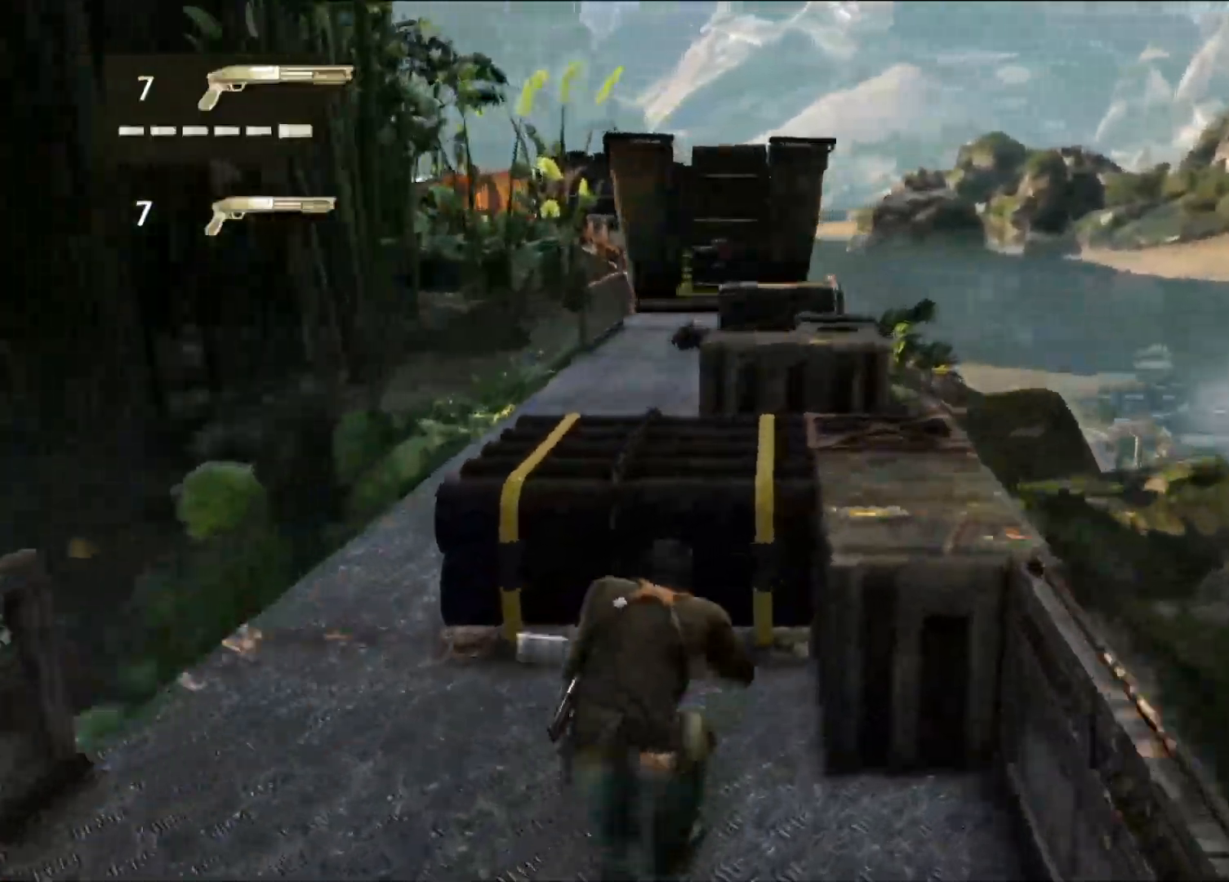
{"buttons": [], "left_stick": "center", "right_stick": "center", "events": [[117, "CIRCLE", "down"], [283, "CIRCLE", "up"], [300, "left_stick", "center"]]}